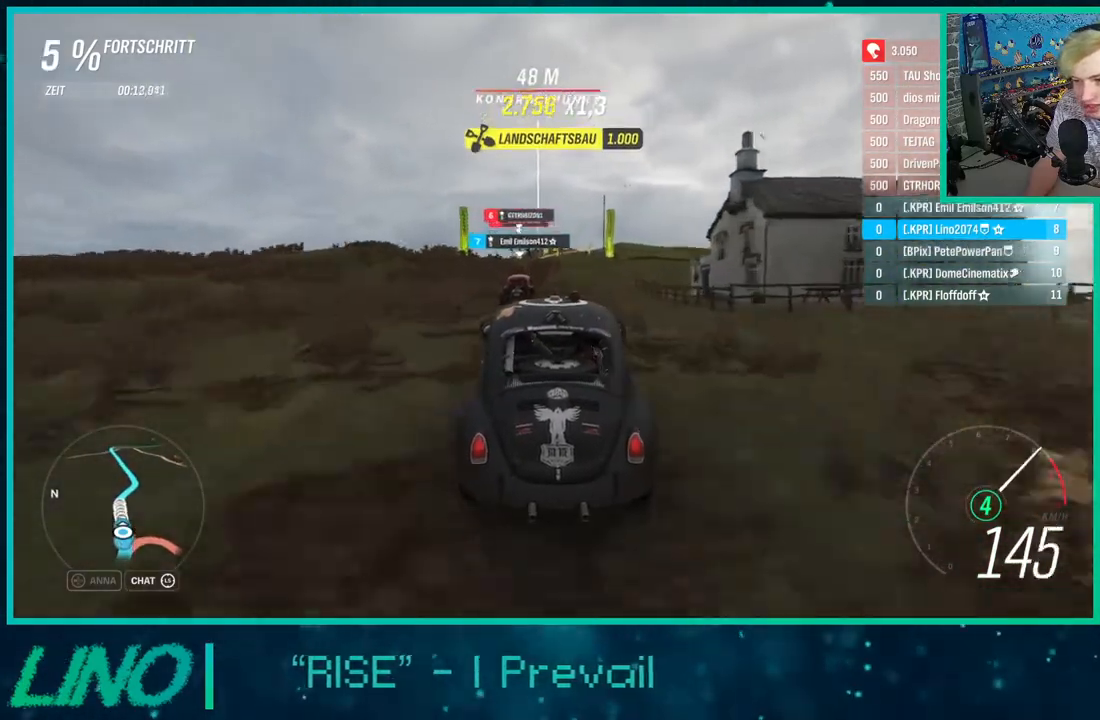
Gameplay with a controller (Xbox layout); each line is a JSON object with the inputs held at the frame after it. "events" lists button and stick changes between this image and that frame as [ms after this image, input, new state], when the widget could be followed in between. Not read: L1 R1.
{"buttons": ["R2"], "left_stick": "center", "right_stick": "center", "events": [[150, "left_stick", "down-left"], [333, "left_stick", "center"]]}
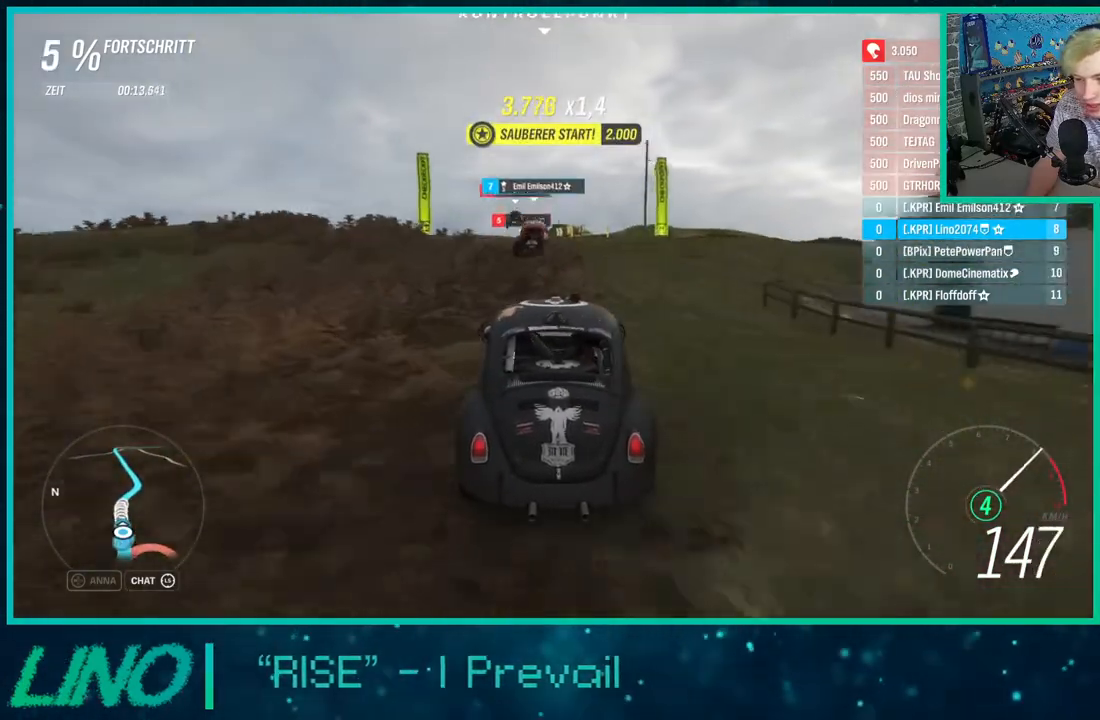
{"buttons": ["R2"], "left_stick": "up-right", "right_stick": "center", "events": [[50, "left_stick", "right"], [283, "left_stick", "center"], [383, "left_stick", "up-right"]]}
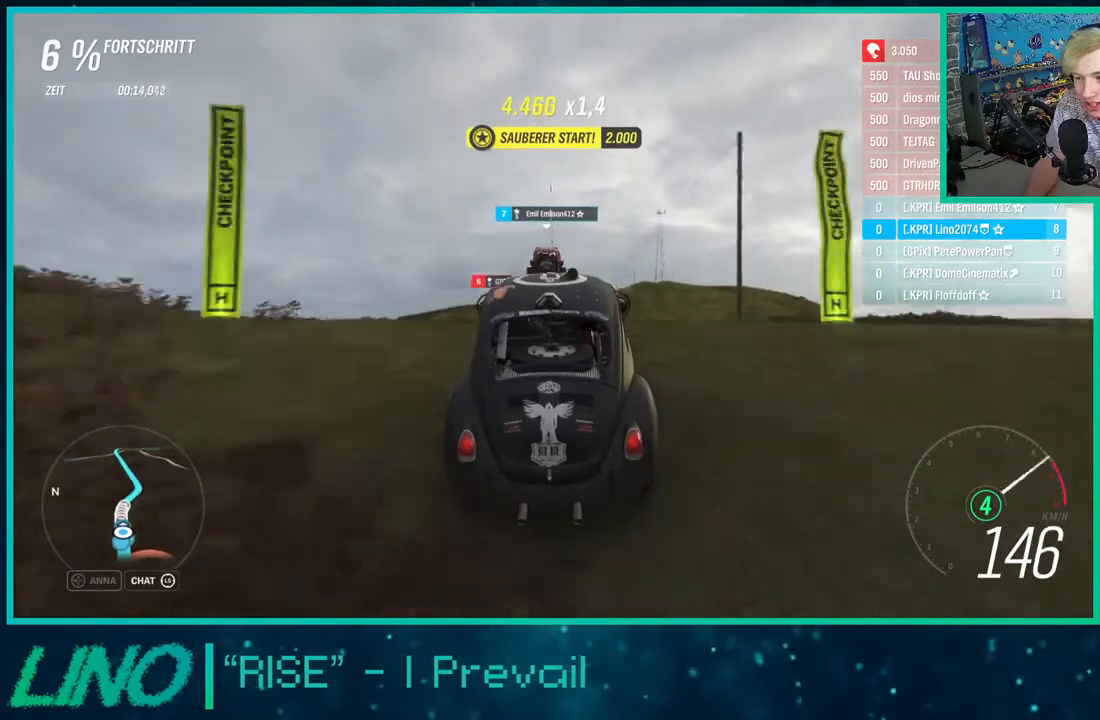
{"buttons": ["R2"], "left_stick": "center", "right_stick": "center", "events": [[50, "left_stick", "center"], [117, "X", "down"], [200, "X", "up"]]}
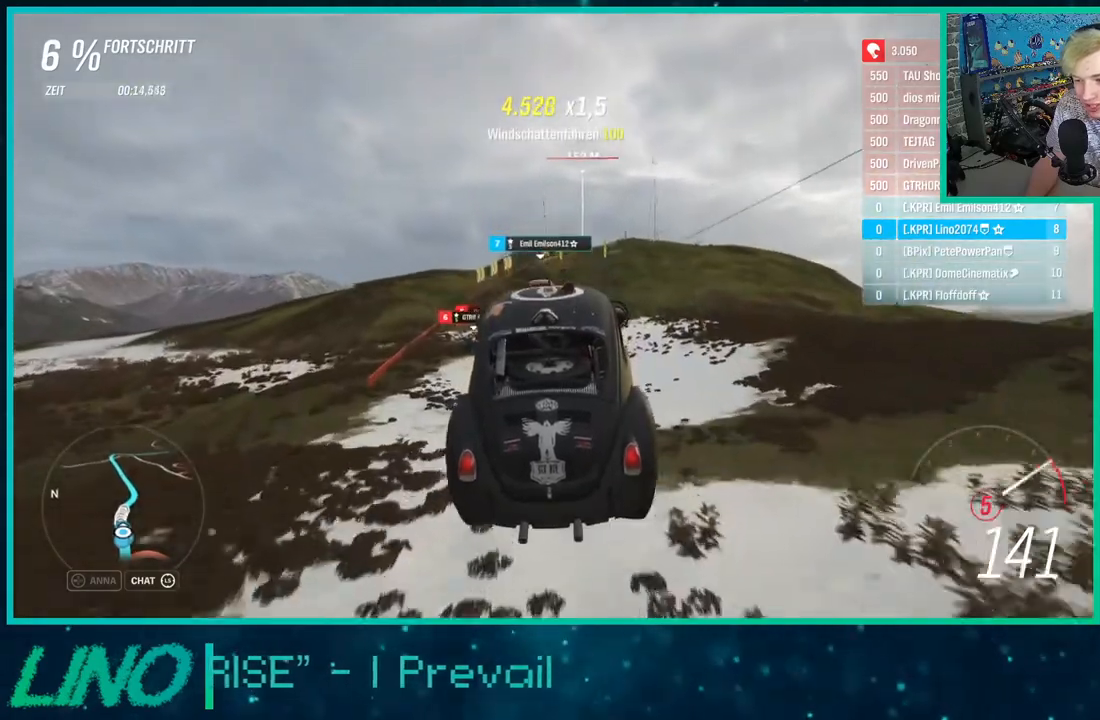
{"buttons": ["R2"], "left_stick": "center", "right_stick": "up", "events": [[17, "left_stick", "left"], [50, "right_stick", "up"], [250, "left_stick", "center"]]}
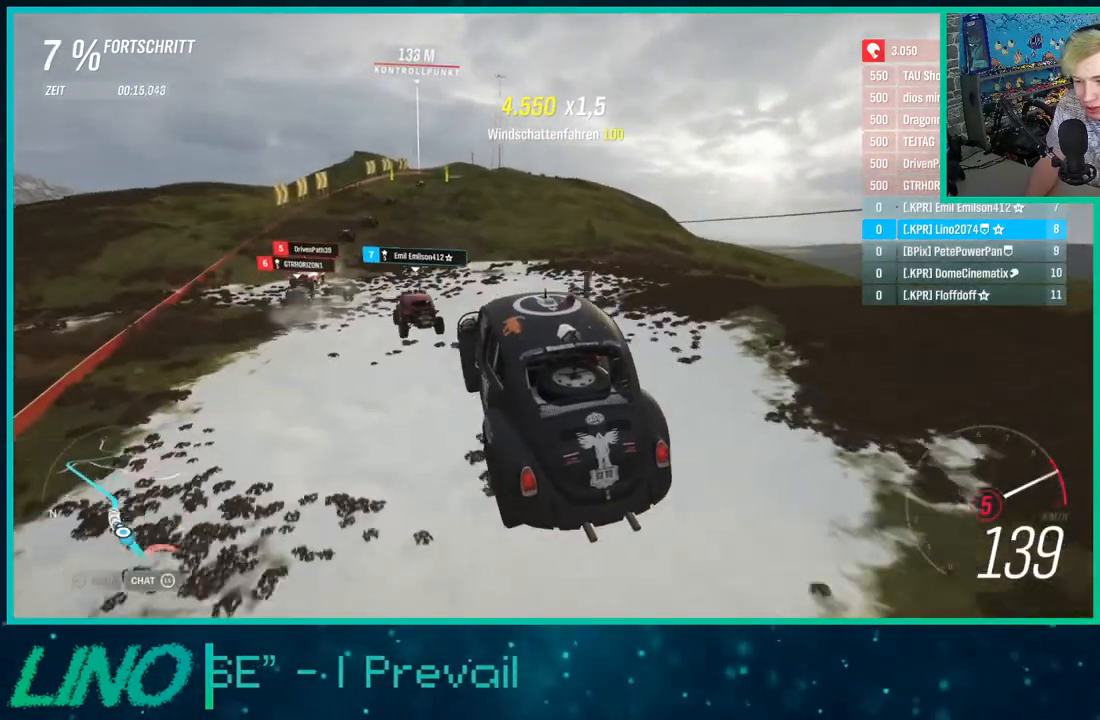
{"buttons": ["R2"], "left_stick": "down-left", "right_stick": "up", "events": [[200, "left_stick", "down-left"]]}
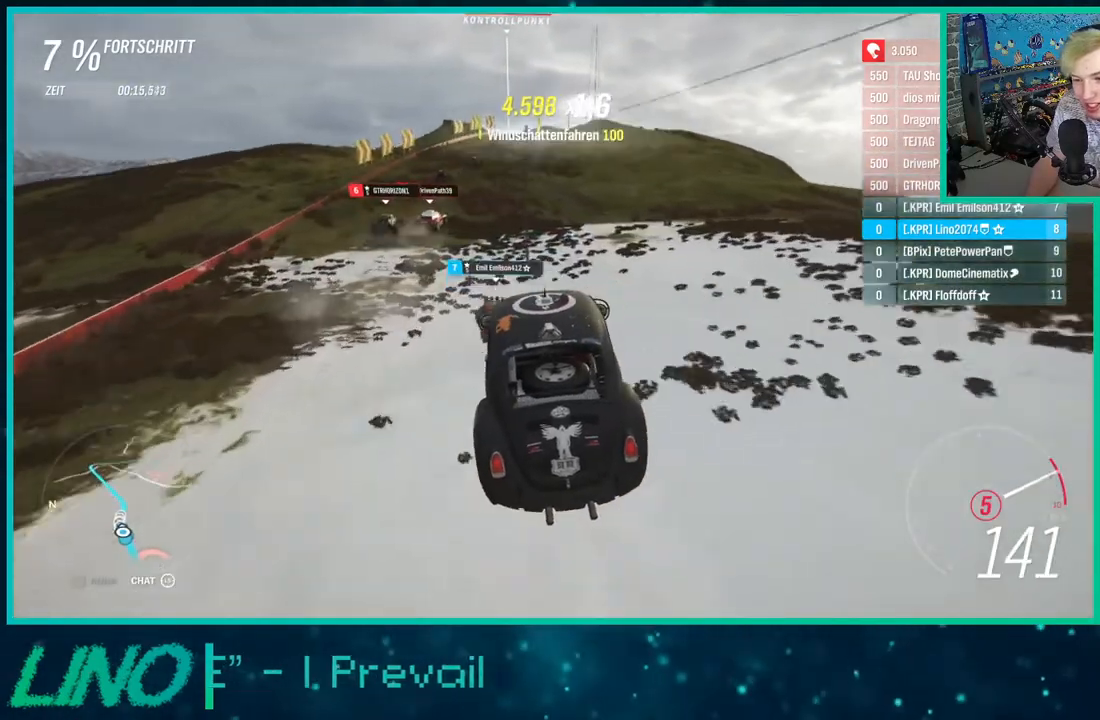
{"buttons": ["R2"], "left_stick": "center", "right_stick": "up", "events": [[33, "left_stick", "center"]]}
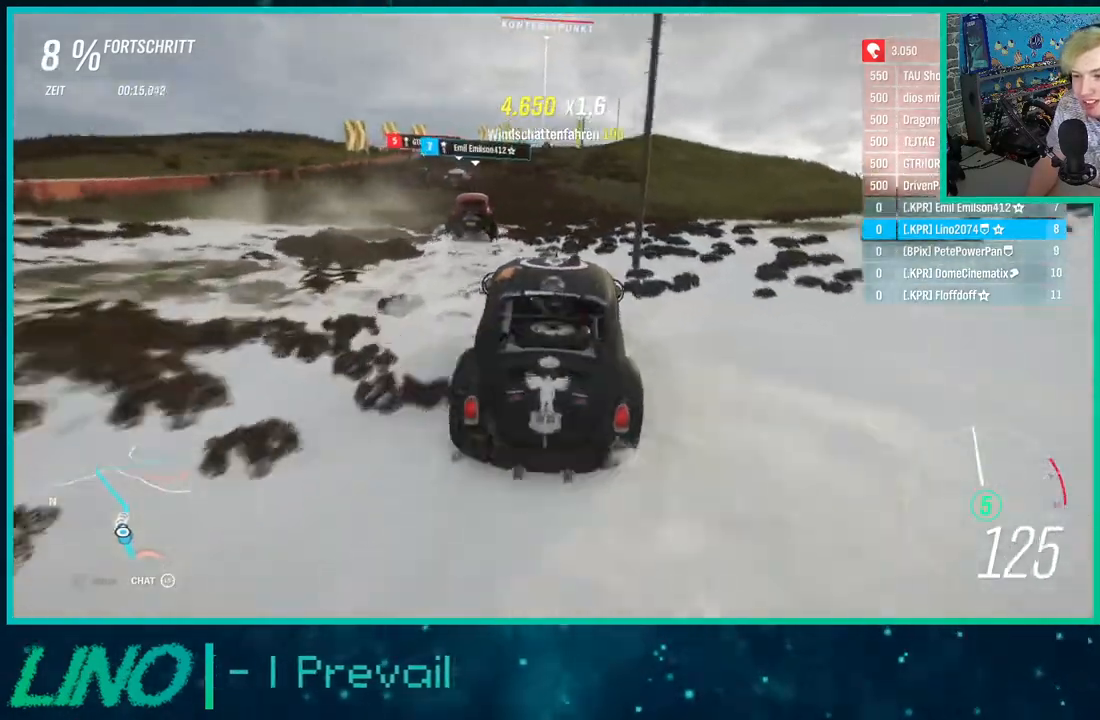
{"buttons": ["R2"], "left_stick": "center", "right_stick": "center", "events": [[317, "left_stick", "down-left"], [450, "right_stick", "center"], [467, "left_stick", "center"]]}
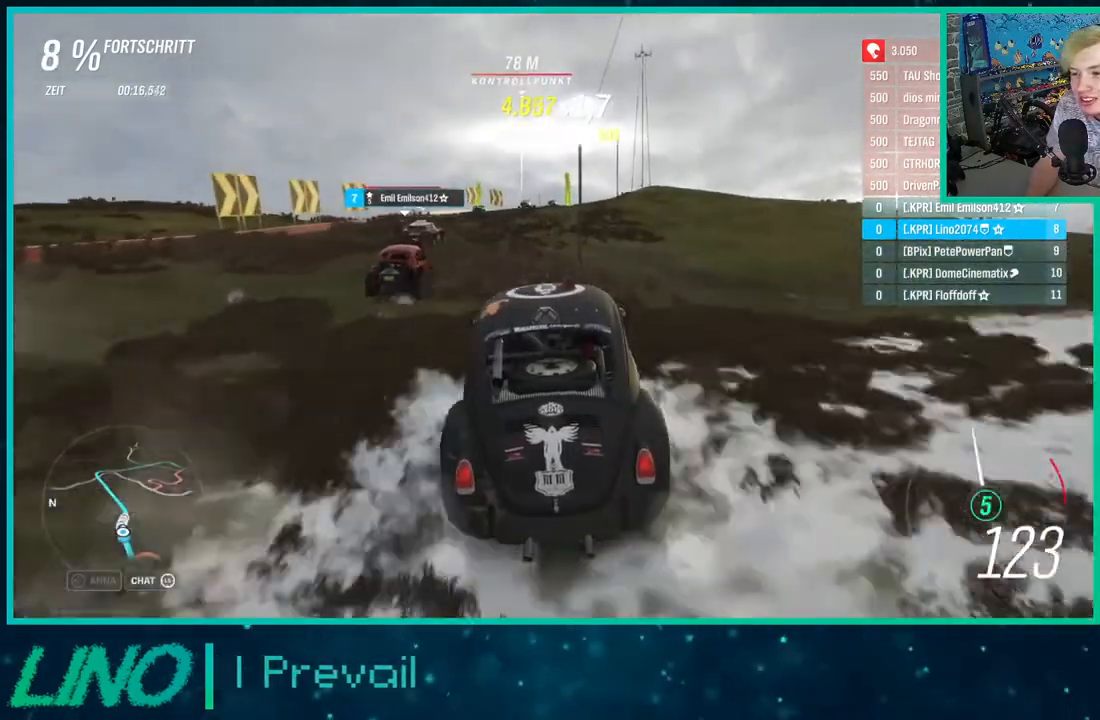
{"buttons": ["R2"], "left_stick": "center", "right_stick": "center", "events": []}
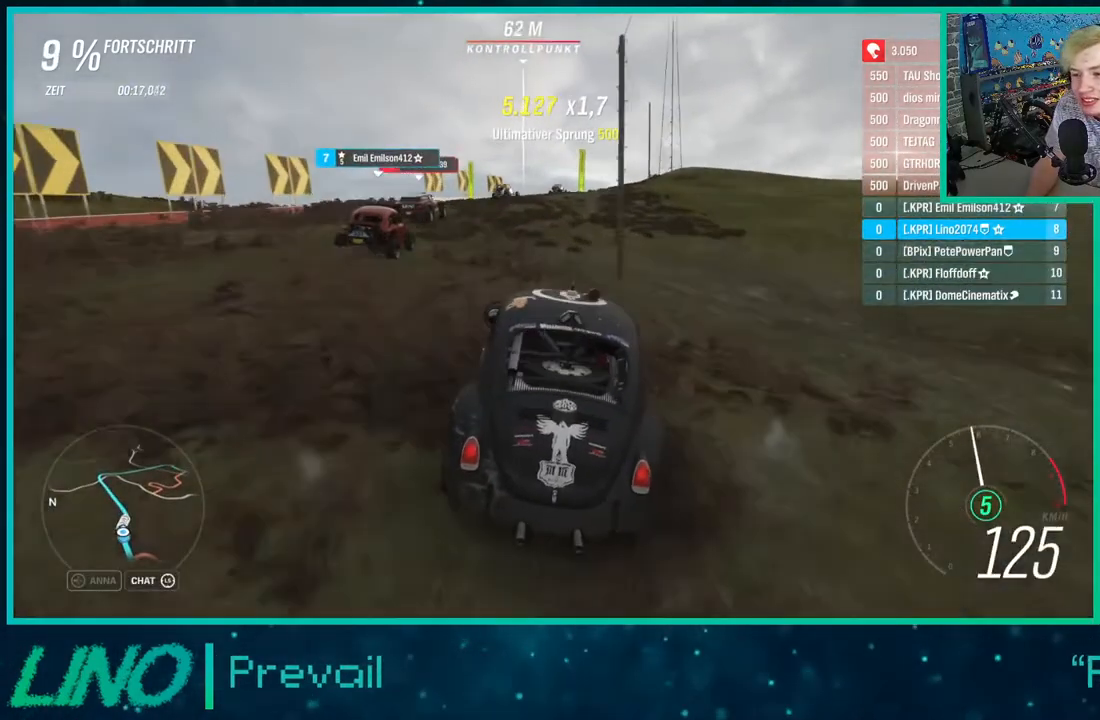
{"buttons": ["R2"], "left_stick": "center", "right_stick": "center", "events": []}
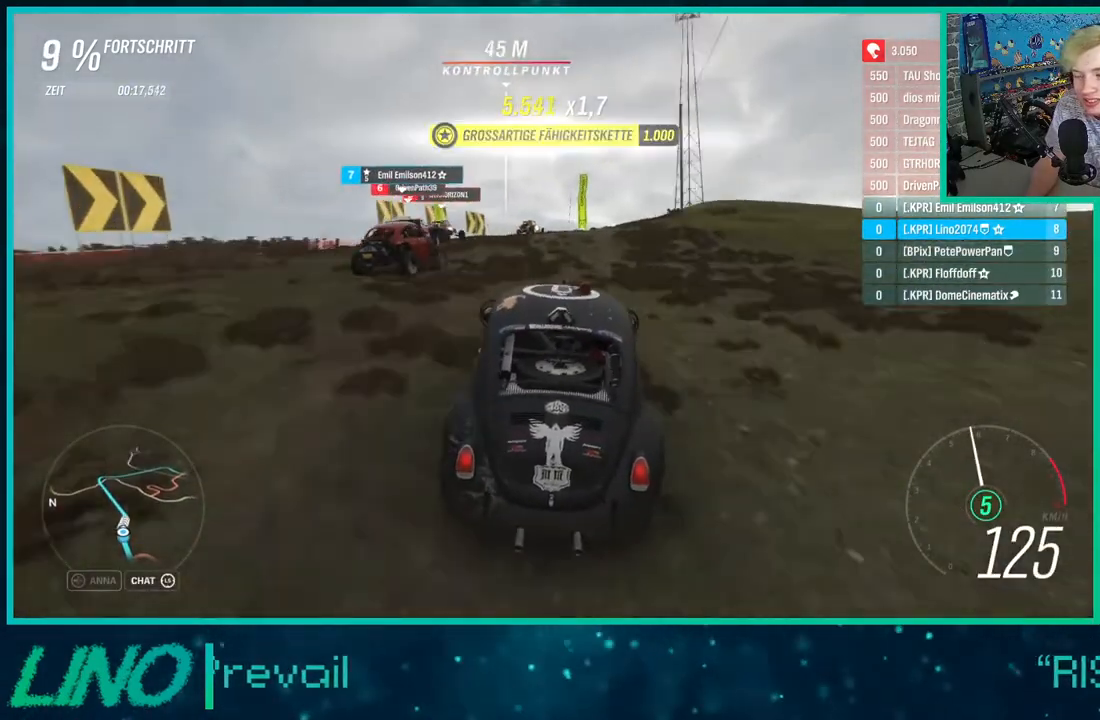
{"buttons": ["R2"], "left_stick": "center", "right_stick": "center", "events": [[317, "left_stick", "right"], [483, "left_stick", "center"]]}
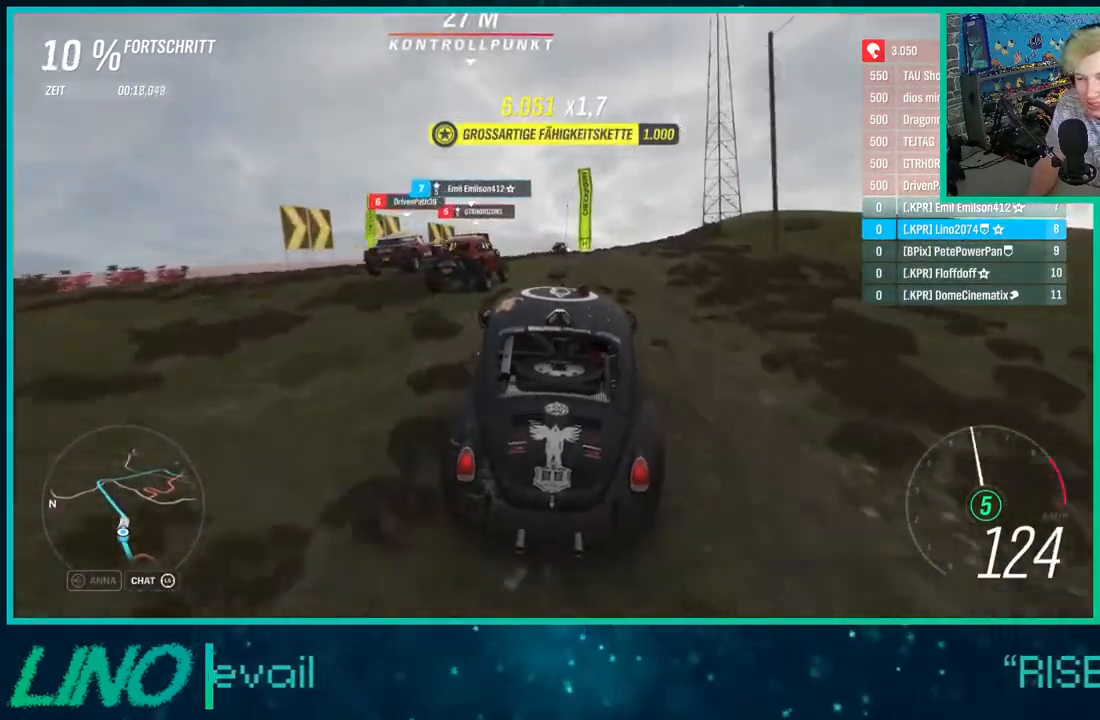
{"buttons": ["R2"], "left_stick": "center", "right_stick": "center", "events": []}
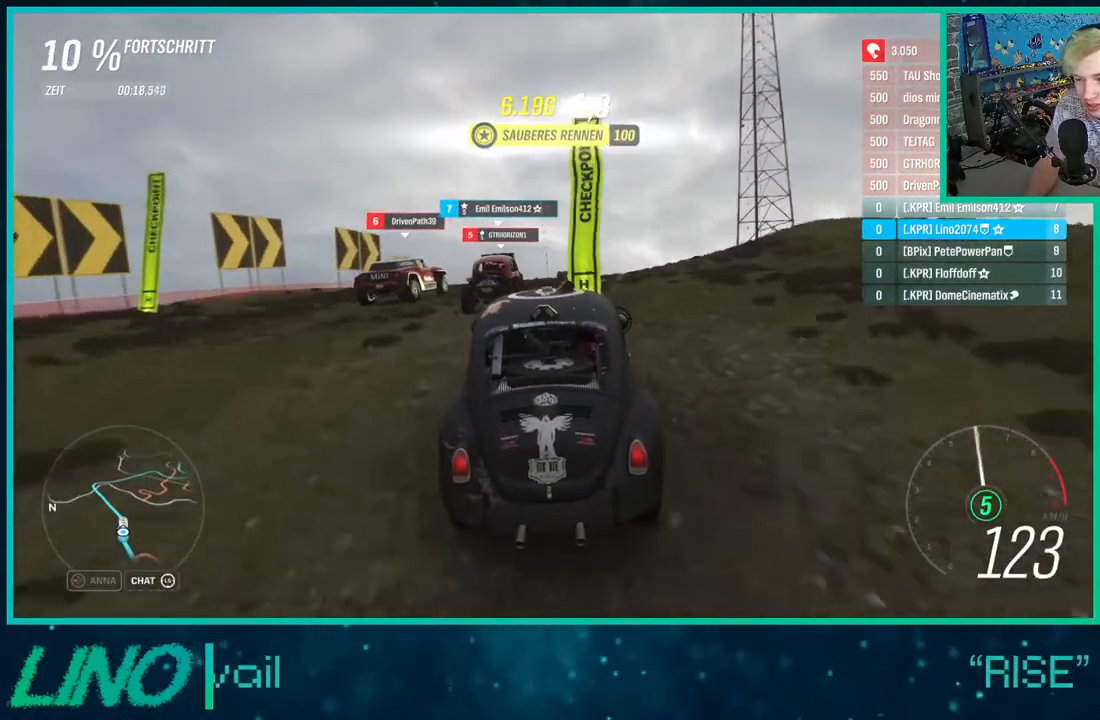
{"buttons": ["R2"], "left_stick": "down-left", "right_stick": "center", "events": [[417, "left_stick", "down-left"]]}
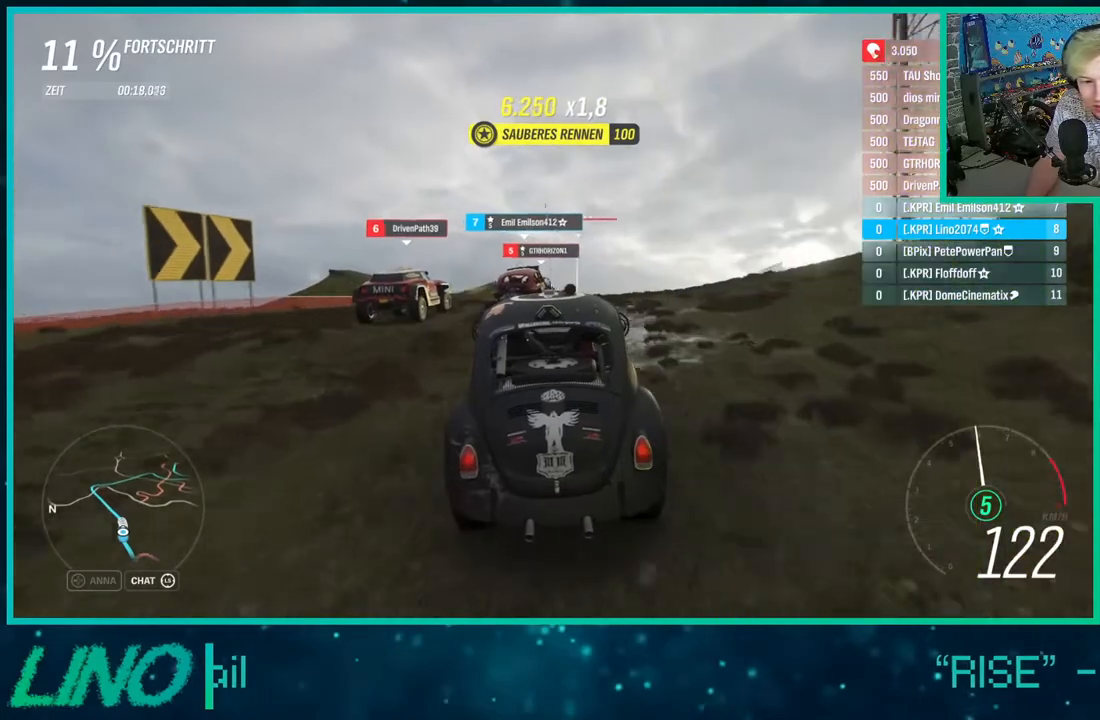
{"buttons": ["R2"], "left_stick": "center", "right_stick": "center", "events": [[33, "left_stick", "center"]]}
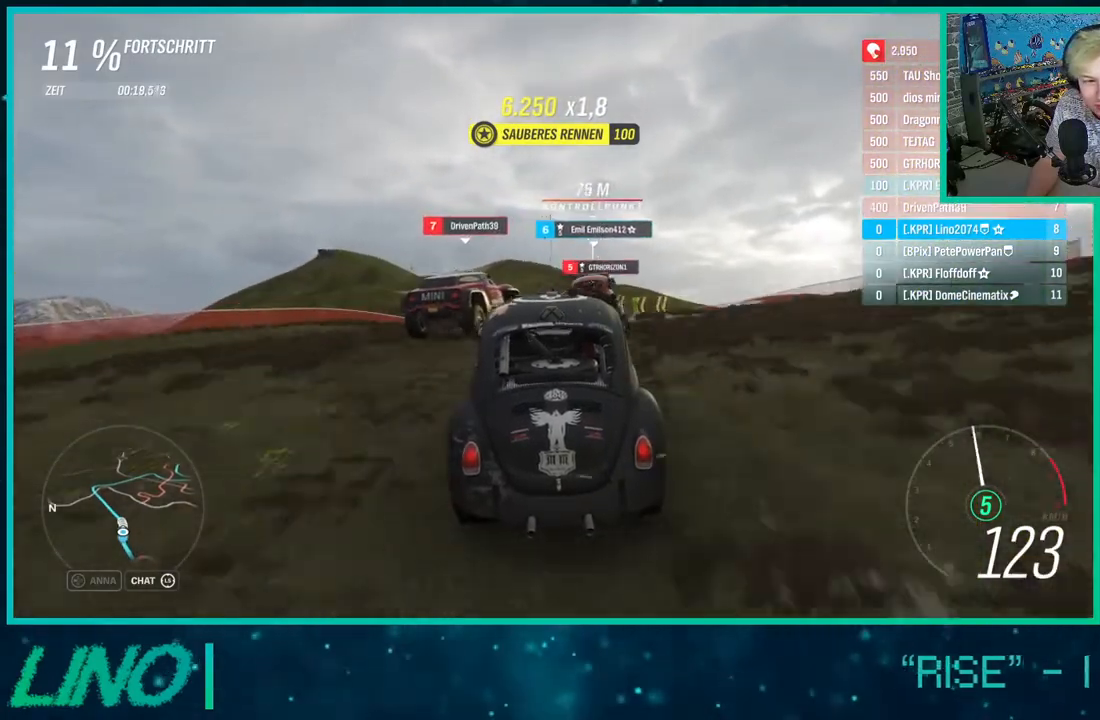
{"buttons": ["R2"], "left_stick": "center", "right_stick": "center", "events": []}
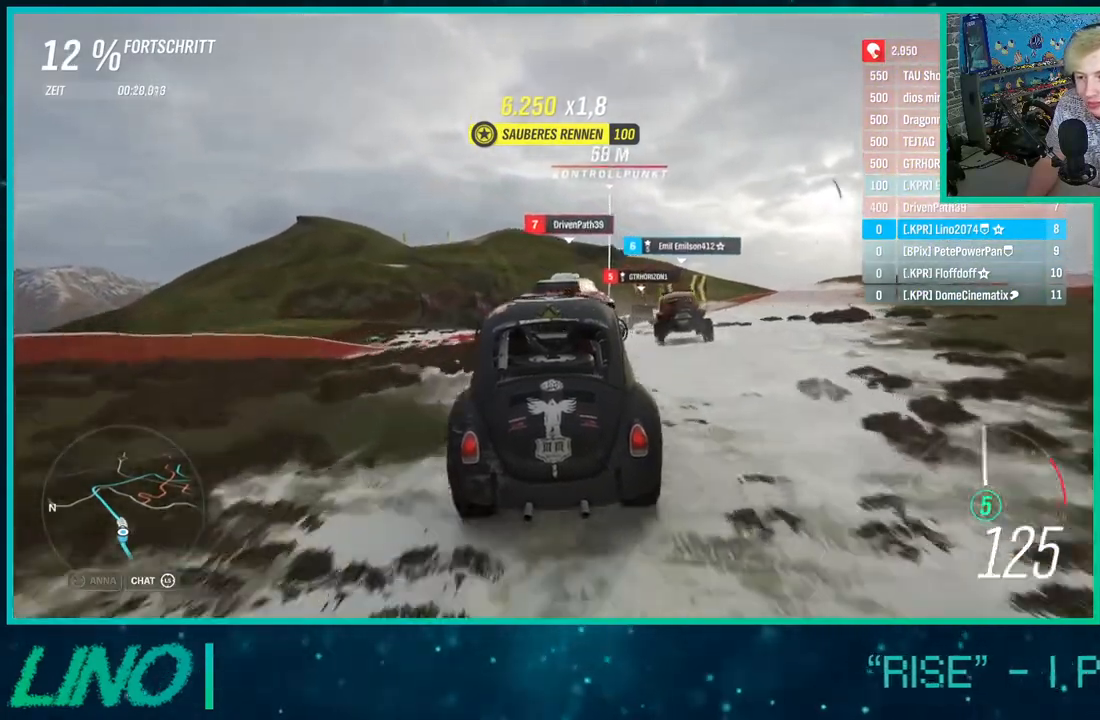
{"buttons": ["R2"], "left_stick": "center", "right_stick": "center", "events": [[17, "left_stick", "right"], [150, "left_stick", "center"], [217, "left_stick", "right"], [383, "left_stick", "center"]]}
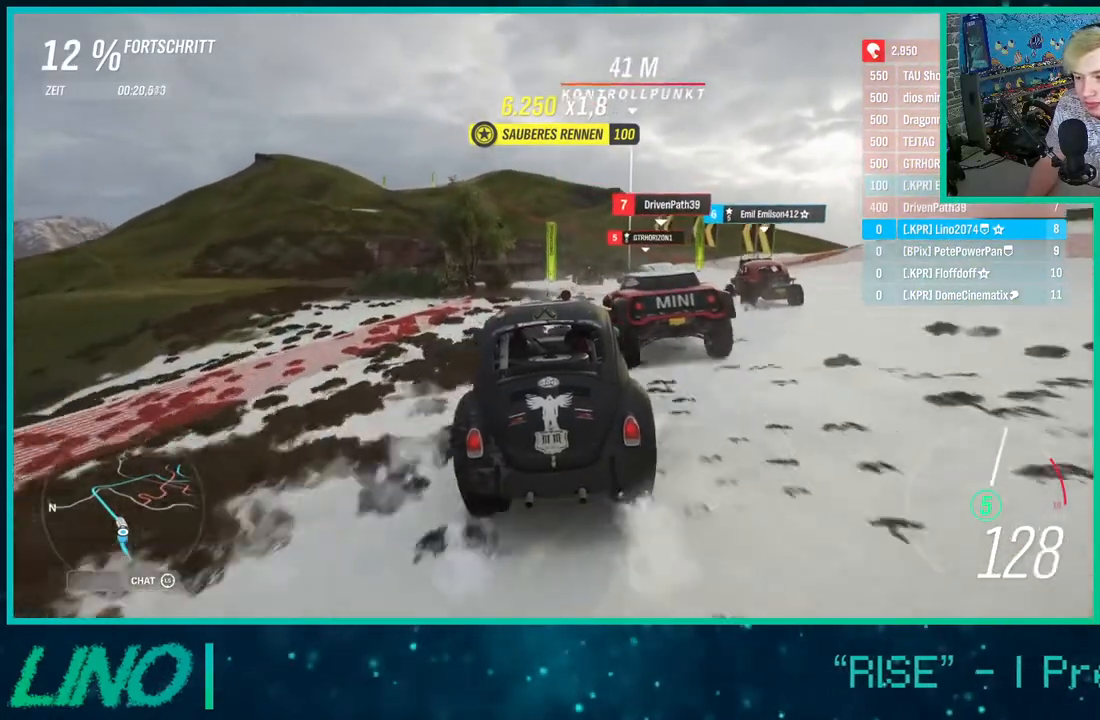
{"buttons": ["R2"], "left_stick": "center", "right_stick": "center", "events": [[117, "left_stick", "right"], [317, "left_stick", "center"]]}
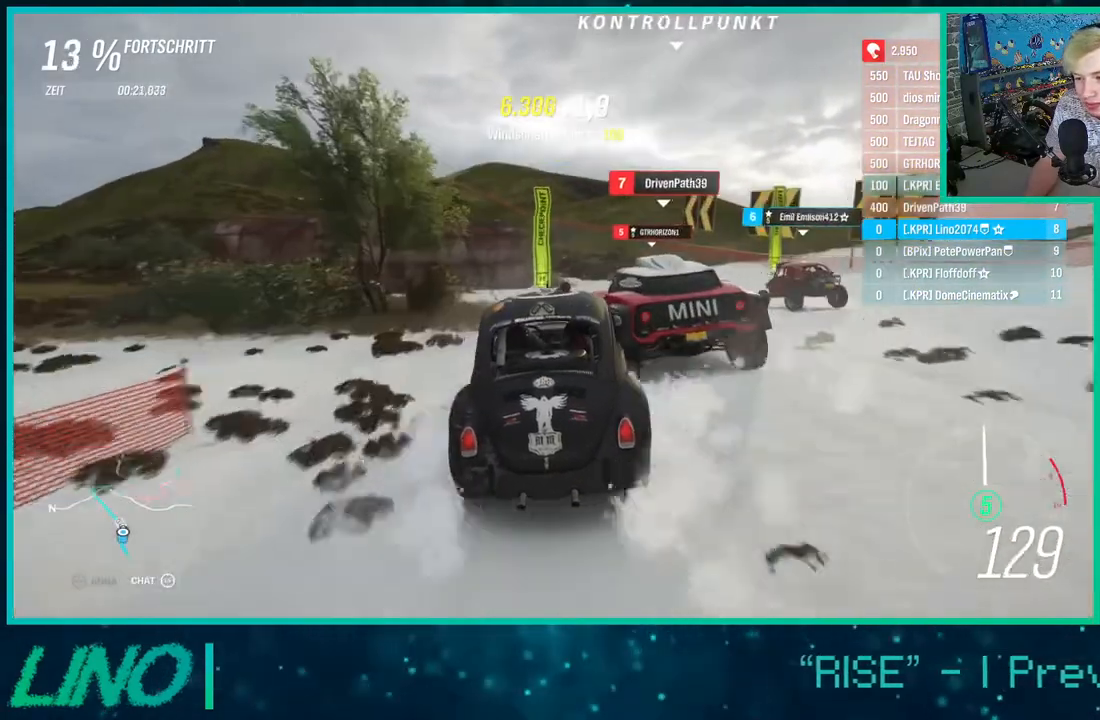
{"buttons": ["R2"], "left_stick": "down-left", "right_stick": "center", "events": [[33, "left_stick", "right"], [467, "left_stick", "down-left"]]}
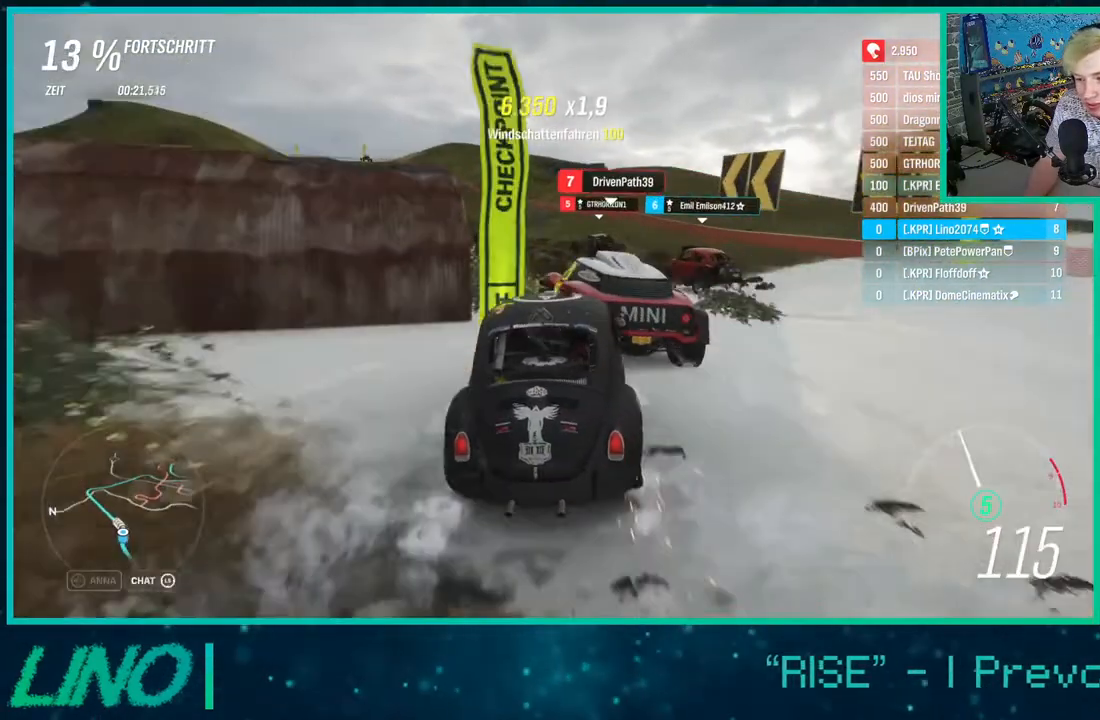
{"buttons": ["R2"], "left_stick": "down-left", "right_stick": "center", "events": []}
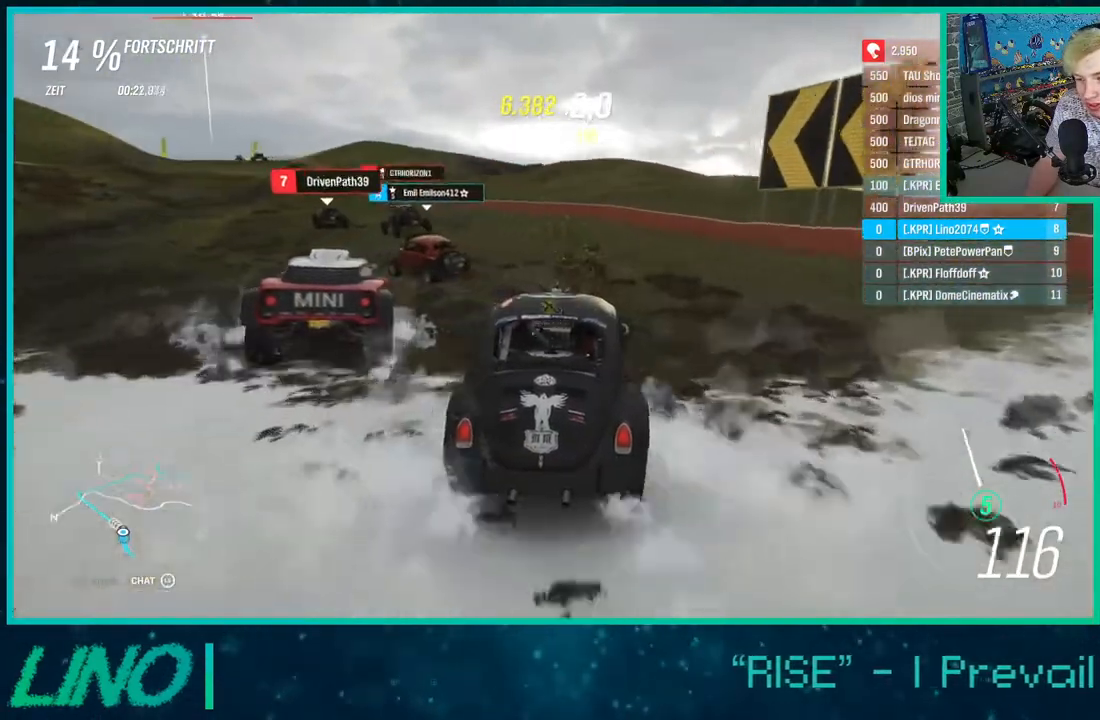
{"buttons": ["R2"], "left_stick": "center", "right_stick": "center", "events": [[417, "left_stick", "center"]]}
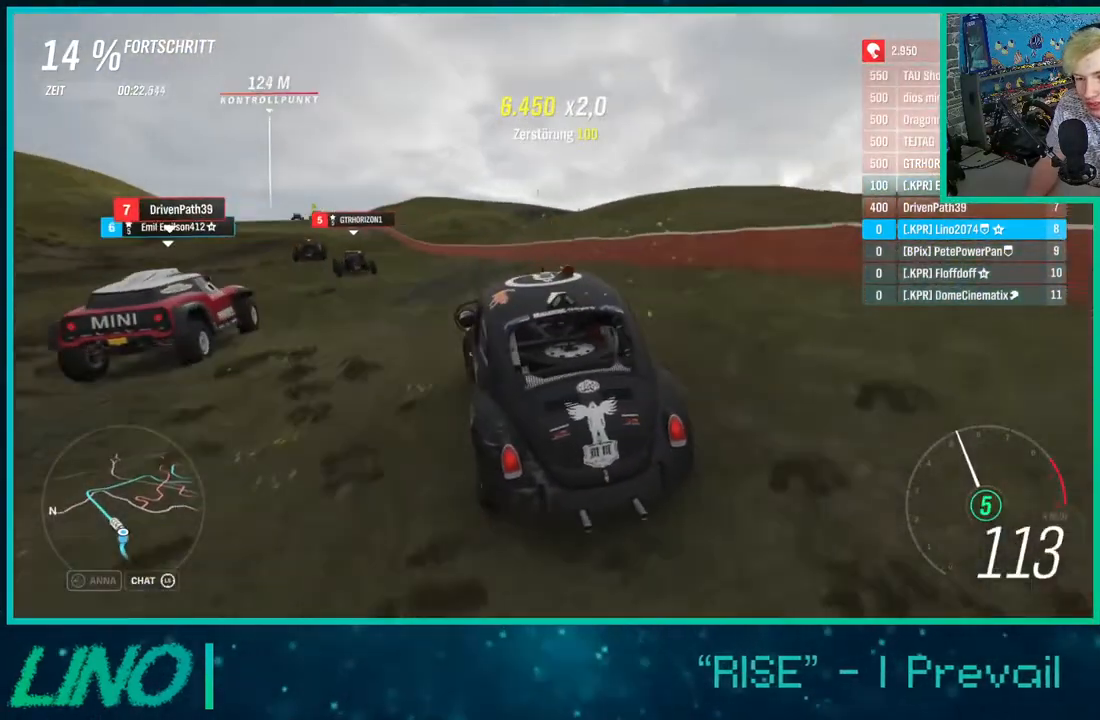
{"buttons": ["R2"], "left_stick": "right", "right_stick": "center", "events": [[133, "left_stick", "down-left"], [267, "left_stick", "center"], [333, "left_stick", "right"]]}
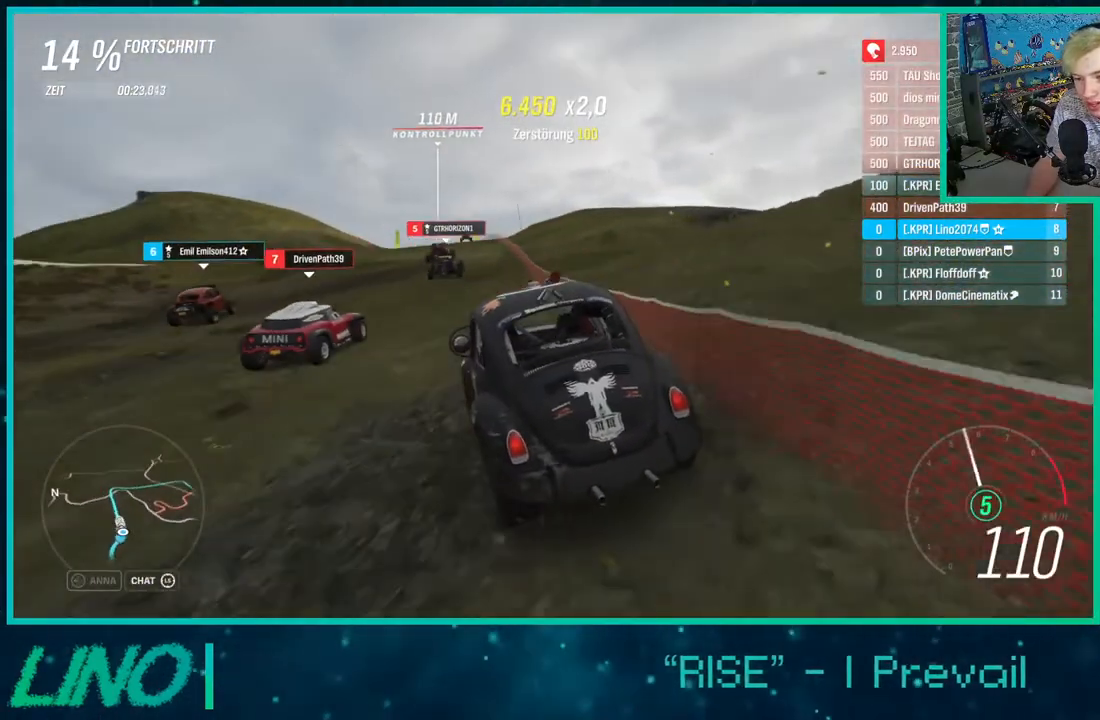
{"buttons": ["X", "R2"], "left_stick": "left", "right_stick": "center", "events": [[150, "left_stick", "left"], [467, "X", "down"]]}
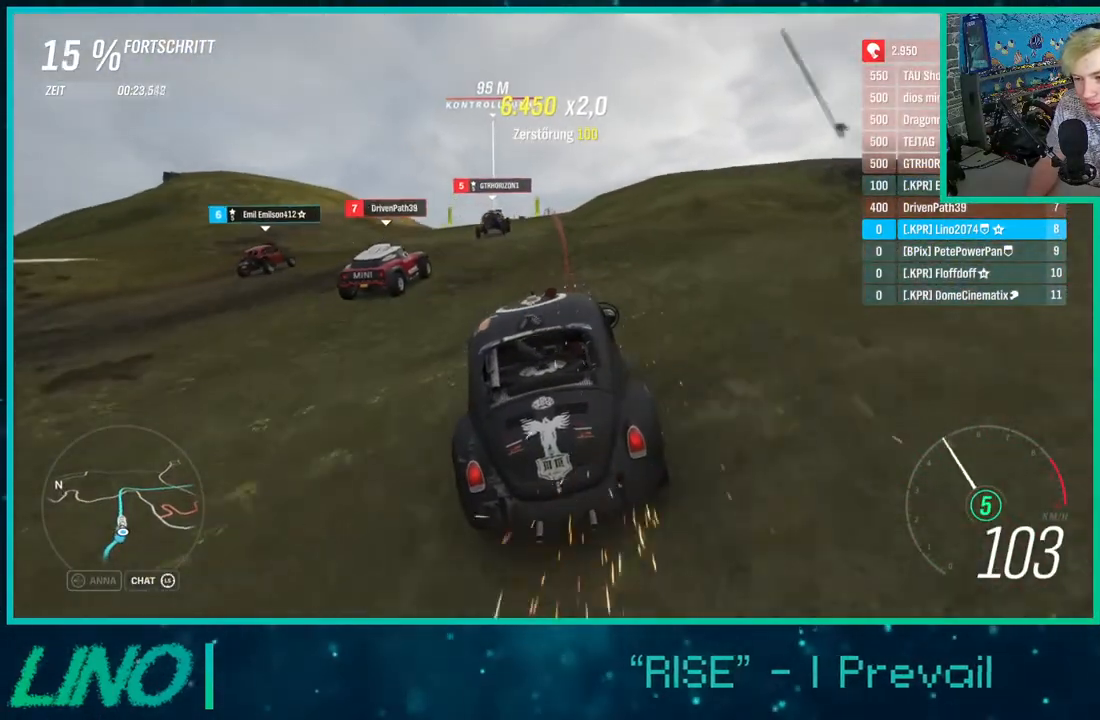
{"buttons": ["R2"], "left_stick": "up-right", "right_stick": "center", "events": [[100, "X", "up"], [200, "left_stick", "center"], [350, "left_stick", "right"], [433, "left_stick", "up-right"]]}
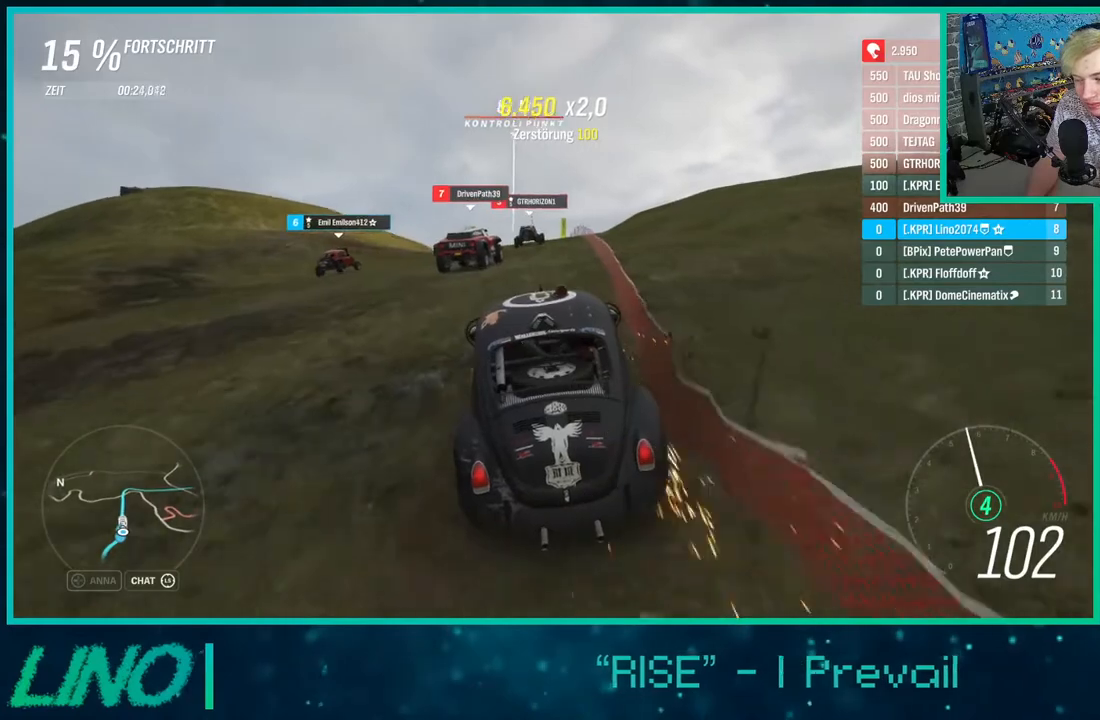
{"buttons": ["R2"], "left_stick": "center", "right_stick": "down", "events": [[33, "left_stick", "center"], [267, "right_stick", "down"]]}
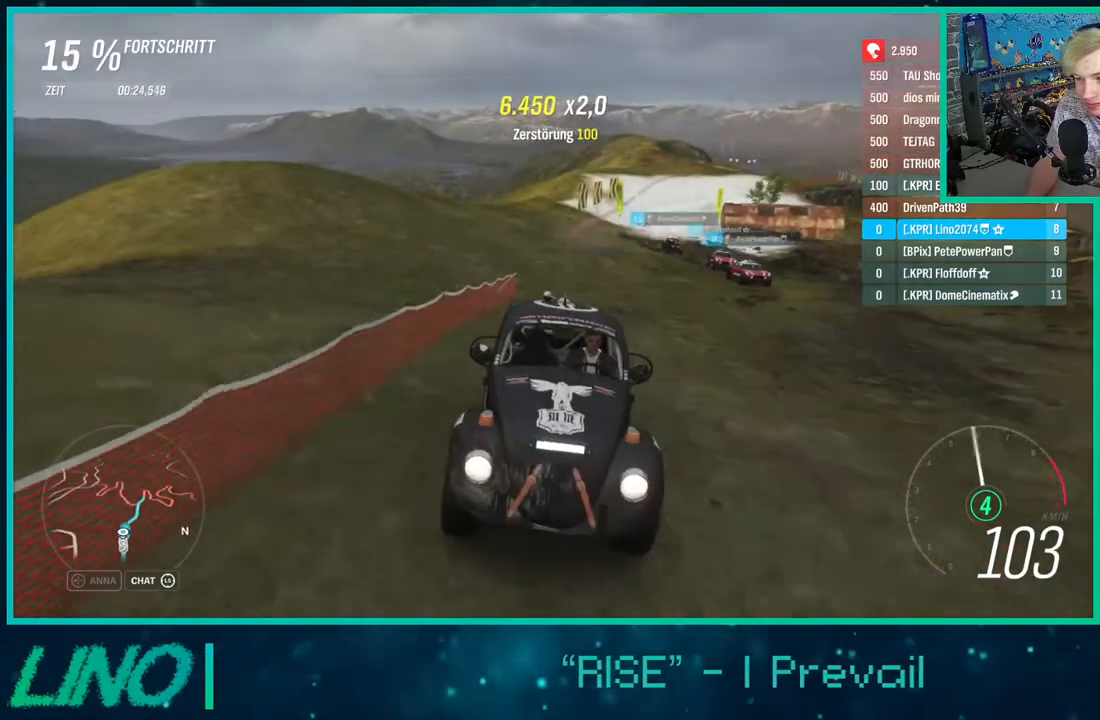
{"buttons": ["R2"], "left_stick": "center", "right_stick": "center", "events": [[133, "left_stick", "down-left"], [233, "left_stick", "center"], [233, "right_stick", "center"]]}
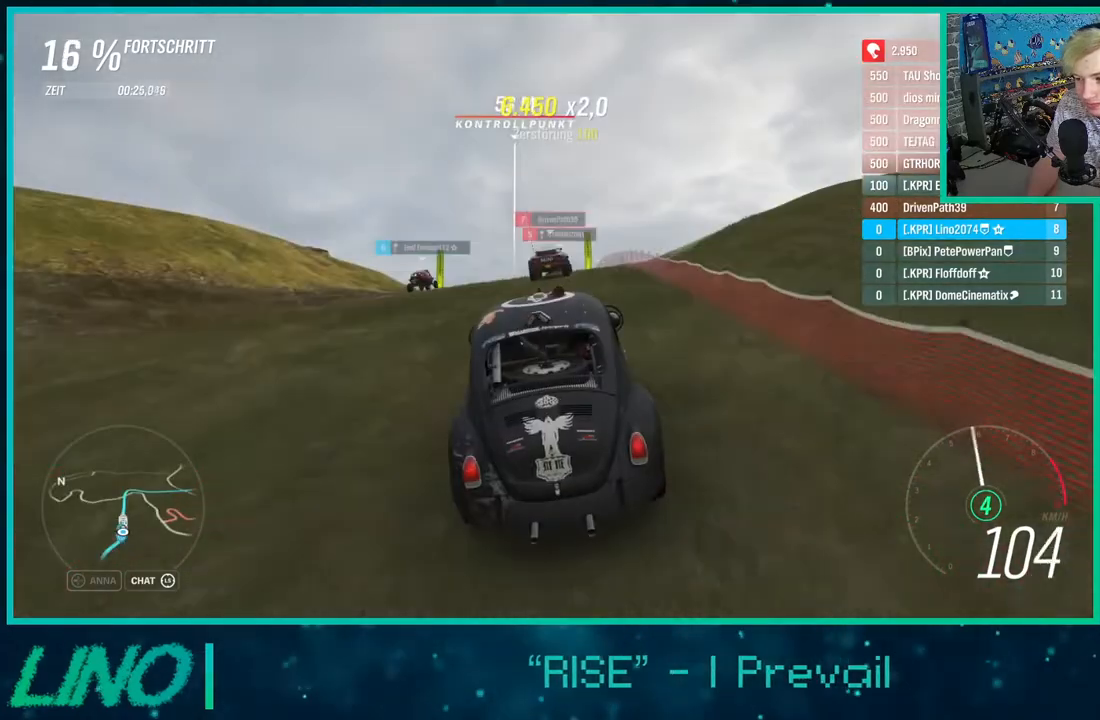
{"buttons": ["R2"], "left_stick": "center", "right_stick": "center", "events": []}
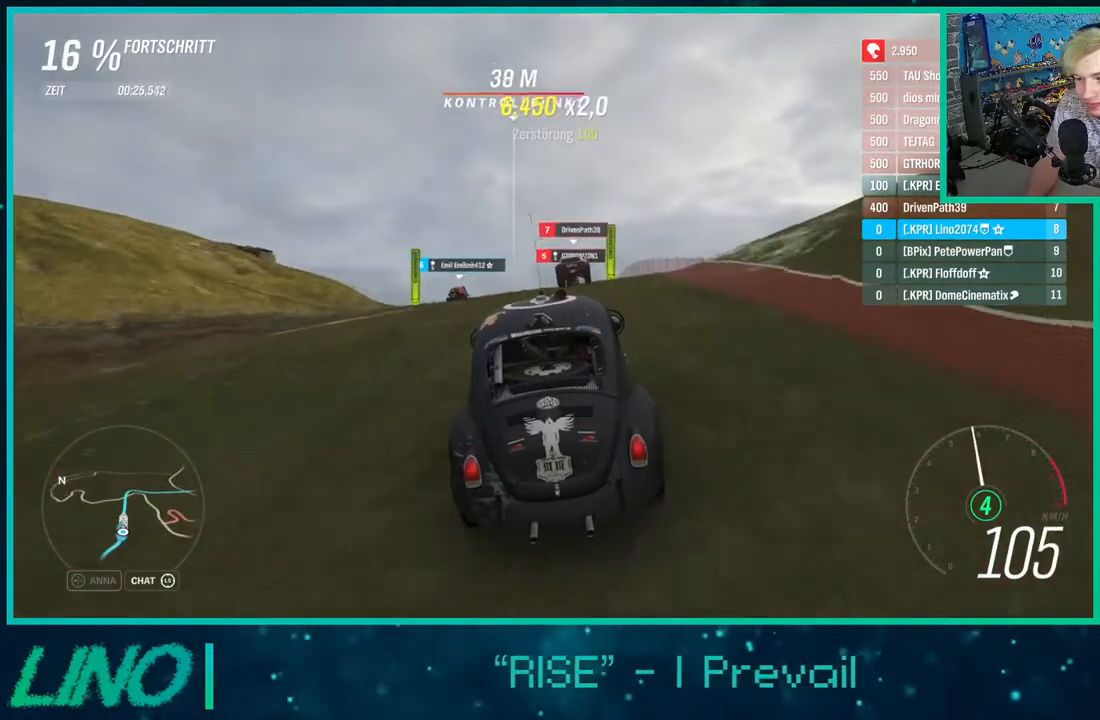
{"buttons": ["R2"], "left_stick": "center", "right_stick": "center", "events": [[117, "left_stick", "up-right"], [267, "left_stick", "center"]]}
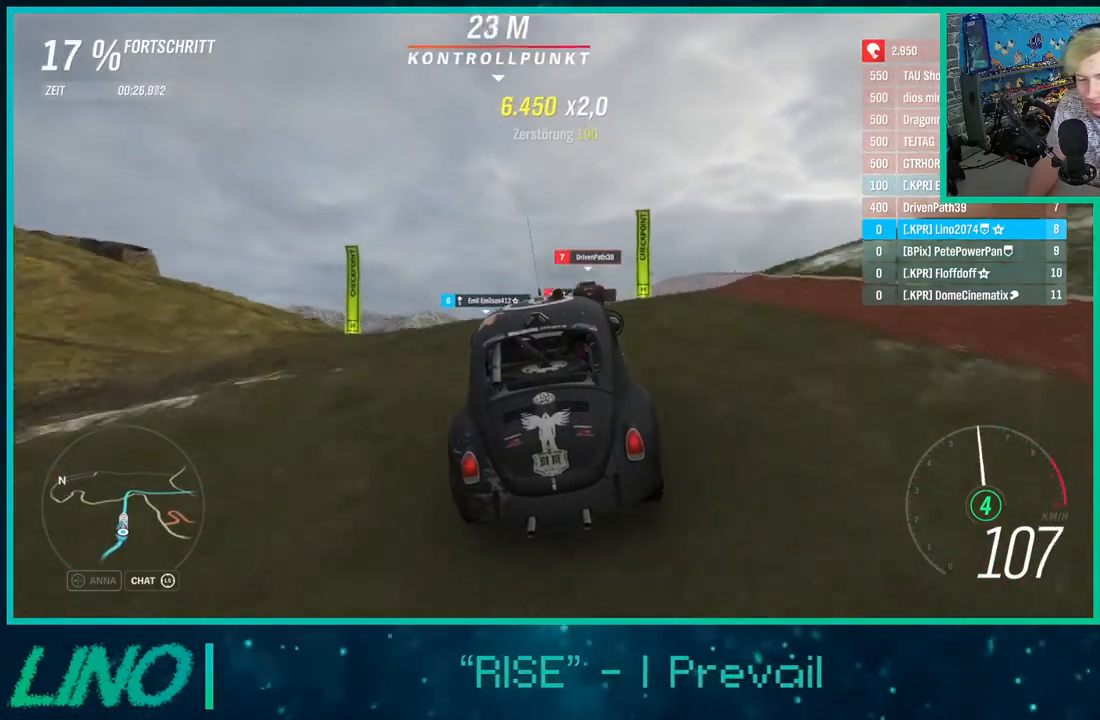
{"buttons": ["R2"], "left_stick": "center", "right_stick": "center", "events": []}
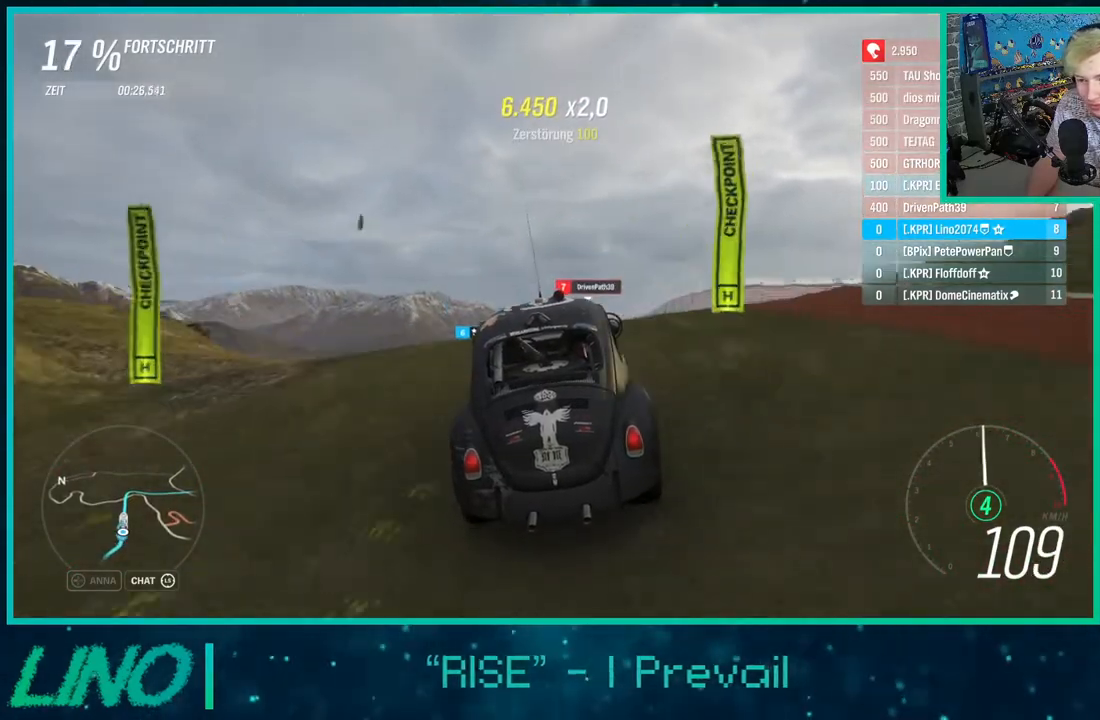
{"buttons": ["R2"], "left_stick": "center", "right_stick": "center", "events": []}
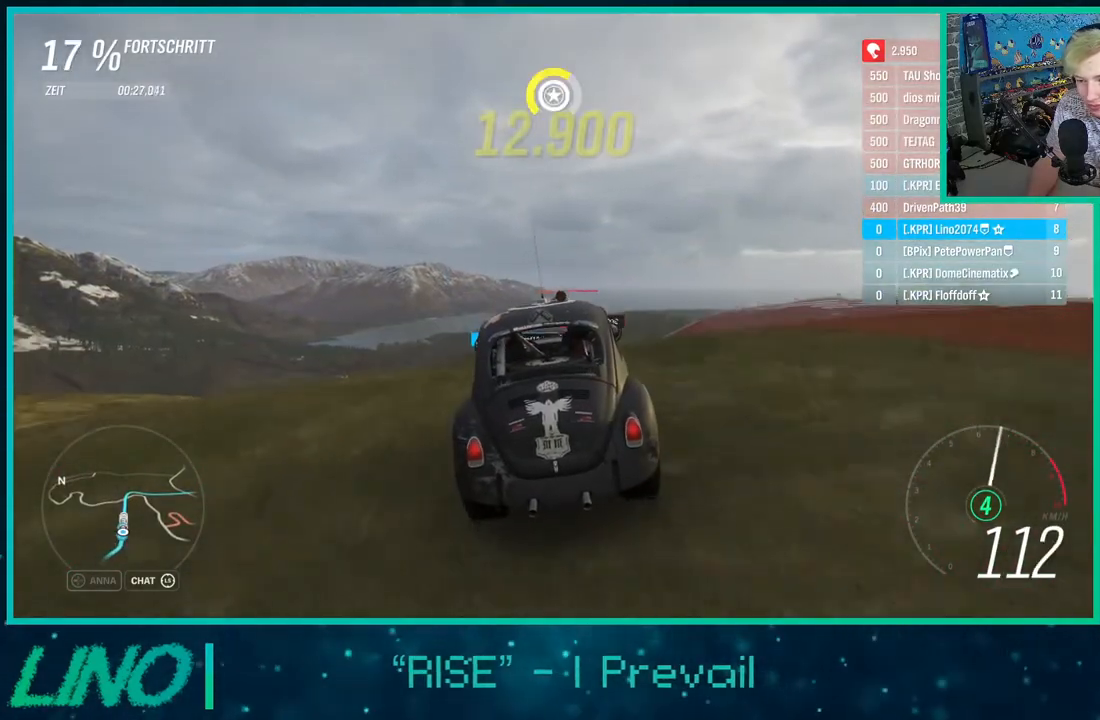
{"buttons": ["R2"], "left_stick": "center", "right_stick": "center", "events": []}
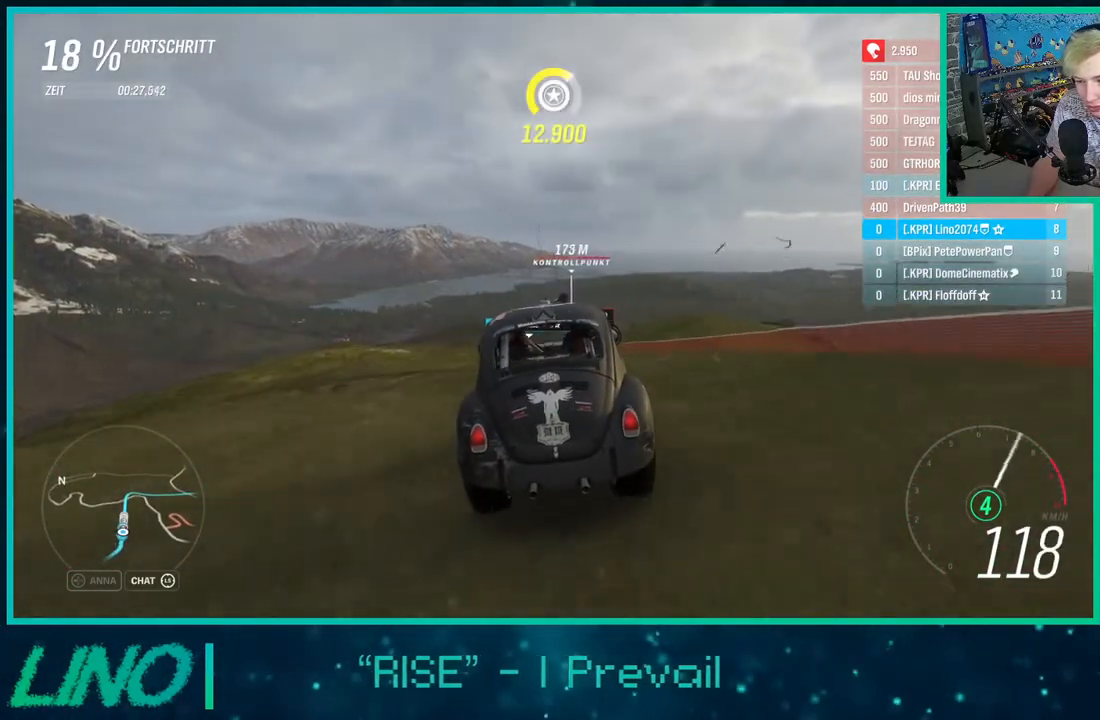
{"buttons": ["R2"], "left_stick": "center", "right_stick": "center", "events": [[267, "left_stick", "down-left"], [383, "left_stick", "center"]]}
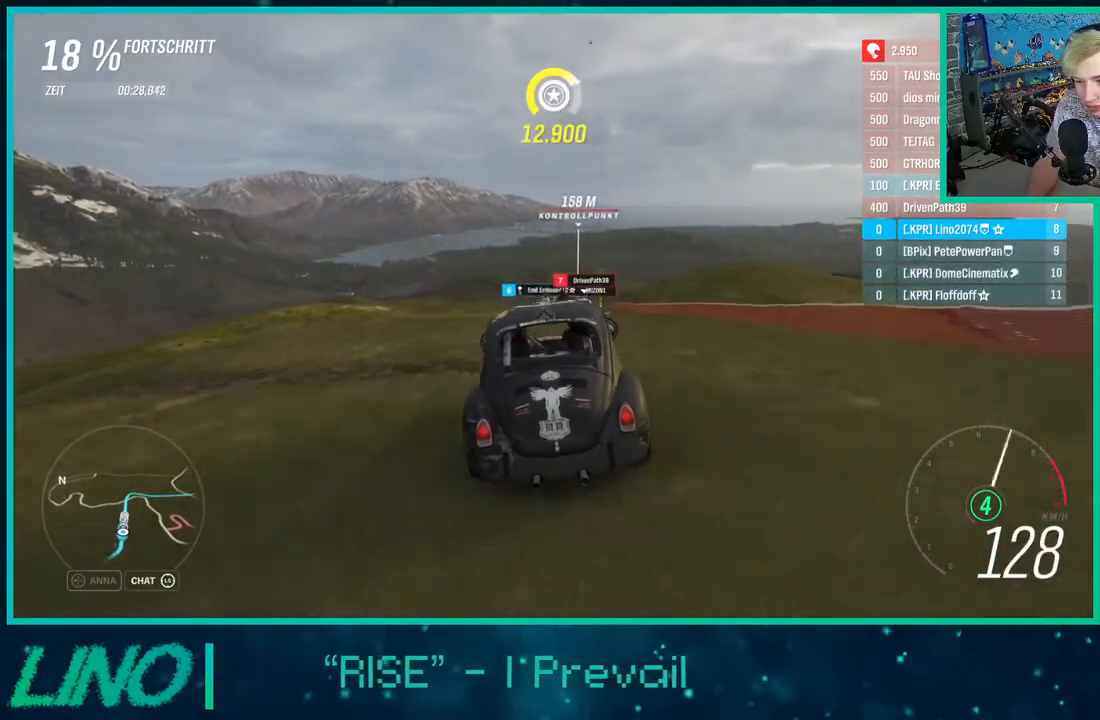
{"buttons": ["R2"], "left_stick": "up-right", "right_stick": "center", "events": [[317, "left_stick", "up-right"]]}